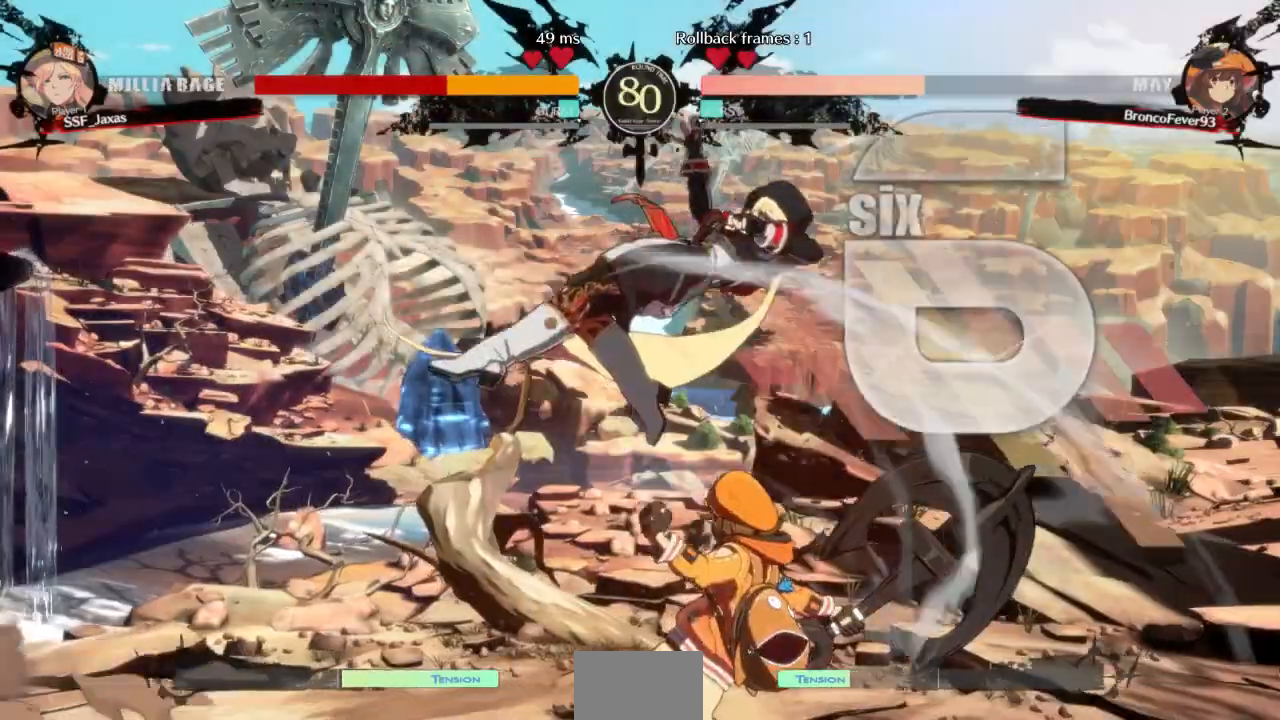
Gameplay with a controller (arcade stick); each line is a JSON object with the inputs held at the frame after it (dt_ms = milliseconds from this image to that frame). "events" lists button and stick changes between this image and that frame as [ms after this image, input, new state], when the widget could be followed in between. Not read: L3 R3 SELECT START other_buttons.
{"dt_ms": 500, "buttons": ["SQUARE", "TRIANGLE", "DPAD_LEFT"]}
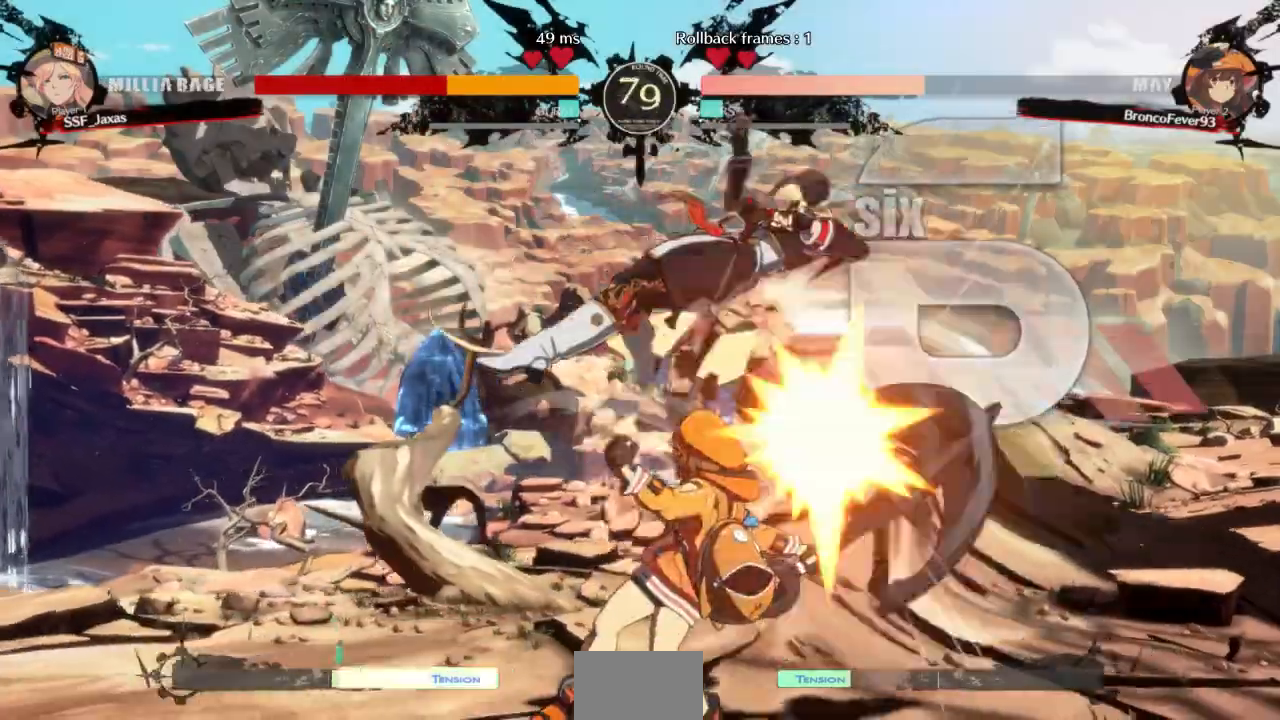
{"dt_ms": 1000, "buttons": ["SQUARE", "TRIANGLE", "DPAD_LEFT"]}
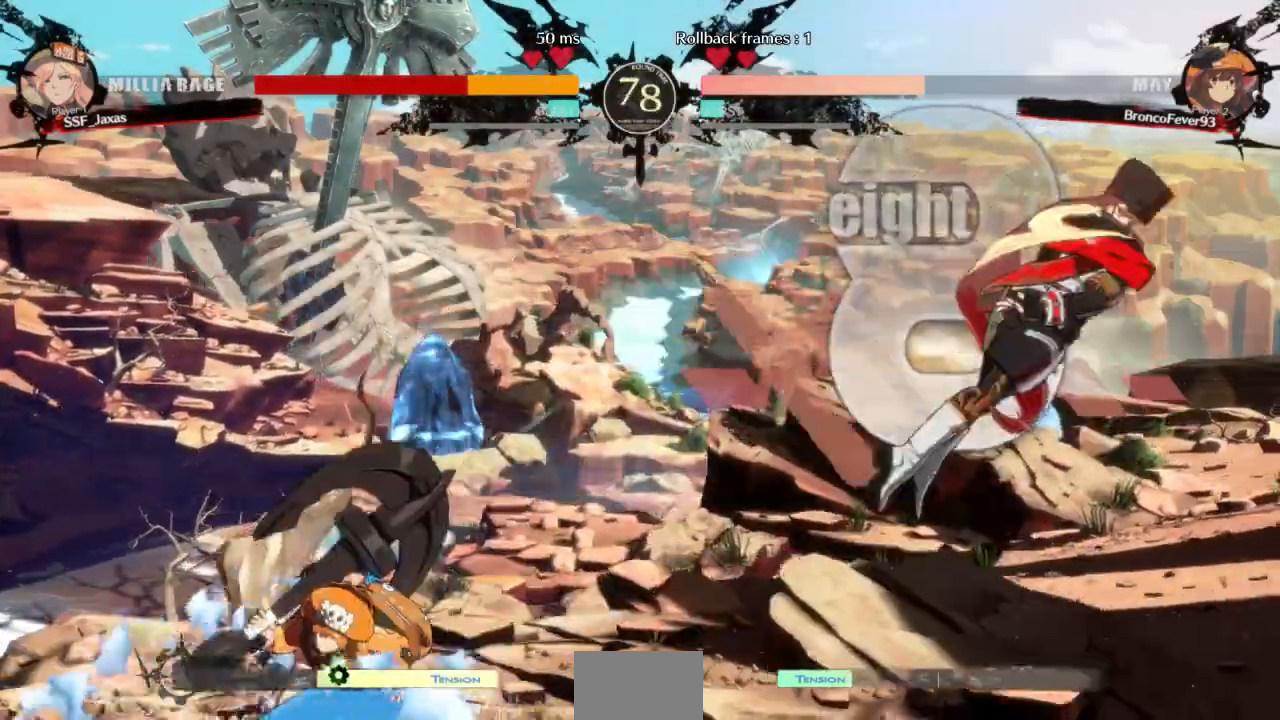
{"dt_ms": 1000, "buttons": ["DPAD_RIGHT"]}
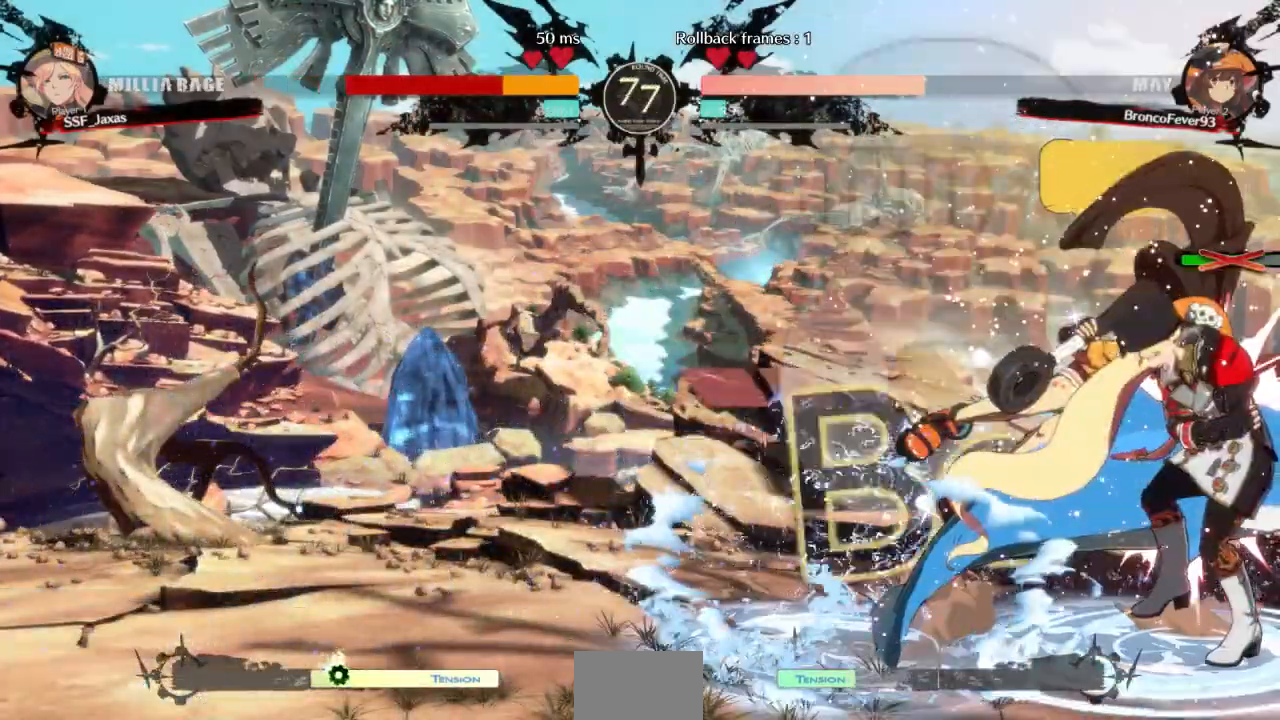
{"dt_ms": 500, "buttons": ["SQUARE", "TRIANGLE", "DPAD_RIGHT"], "events": [[267, "DPAD_DOWN", "down"], [433, "SQUARE", "down"], [433, "TRIANGLE", "down"], [500, "DPAD_DOWN", "up"]]}